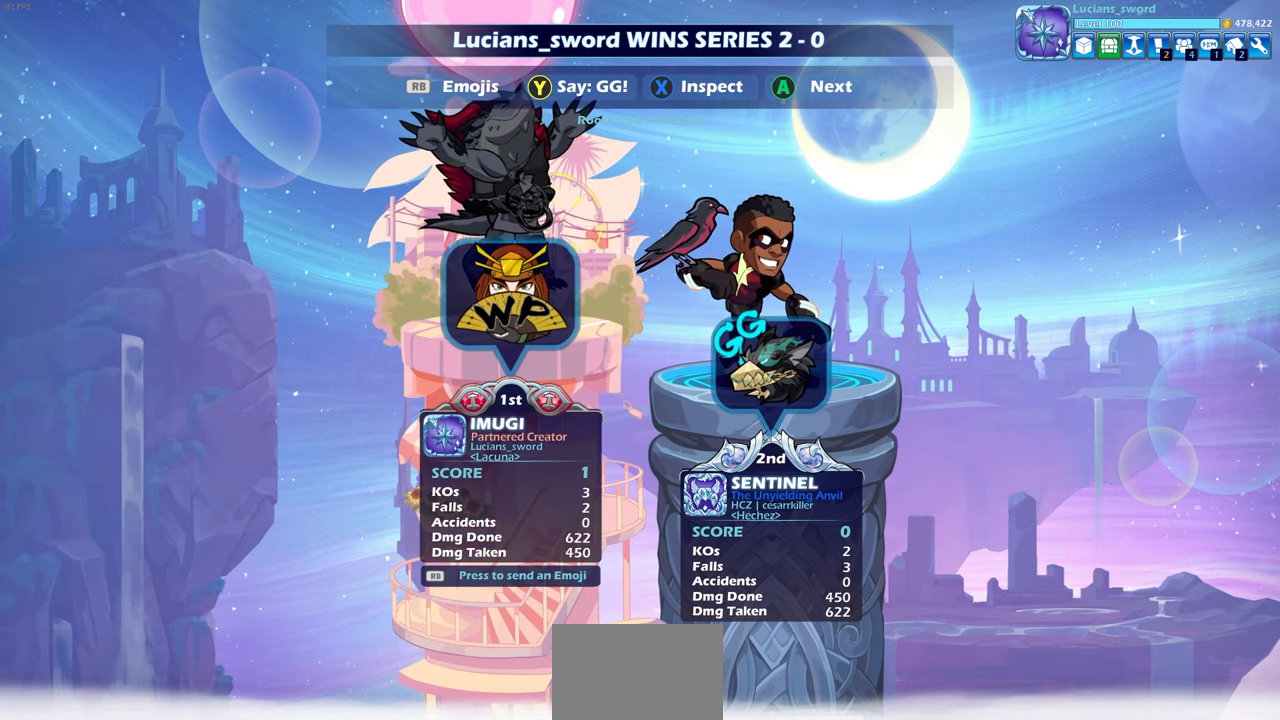
Gameplay with a controller (PlayStation layout); each line is a JSON object with the inputs held at the frame after it. "events" lists button and stick changes between this image and that frame as [ms after this image, input, new state], when the widget could be followed in between.
{"buttons": [], "left_stick": "center", "right_stick": "center", "events": []}
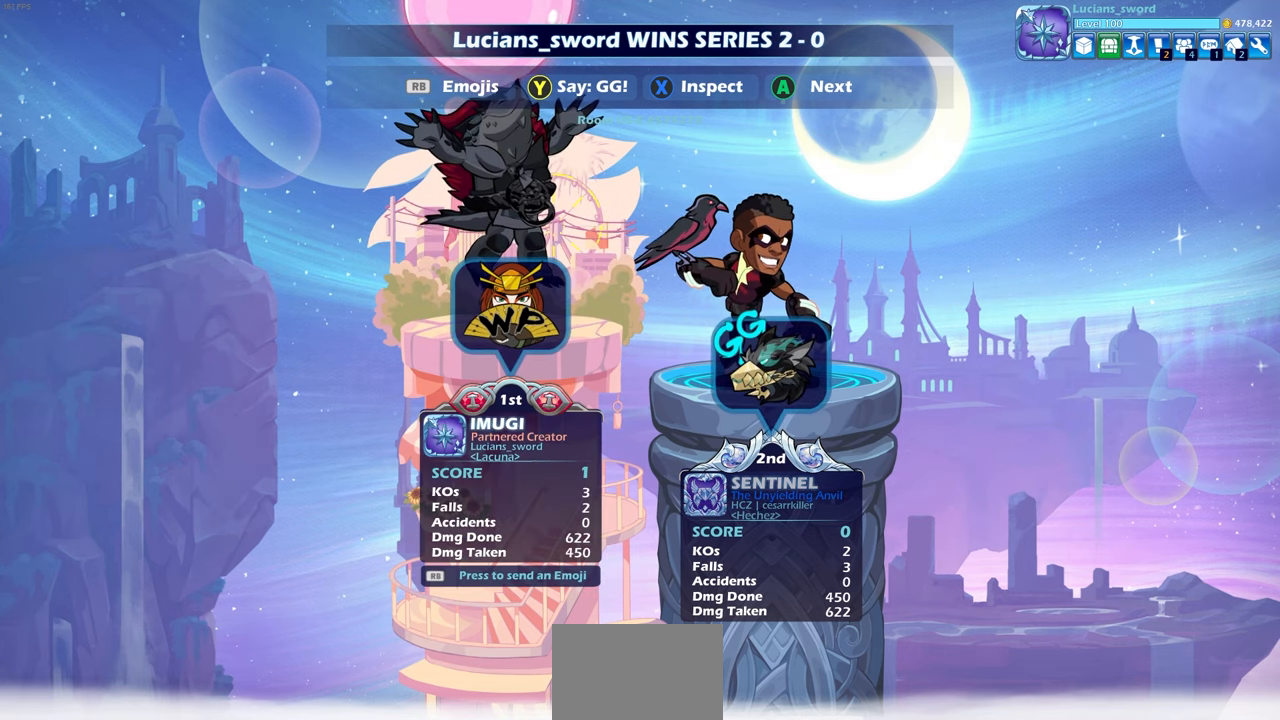
{"buttons": [], "left_stick": "center", "right_stick": "center", "events": [[267, "CROSS", "down"], [383, "CROSS", "up"]]}
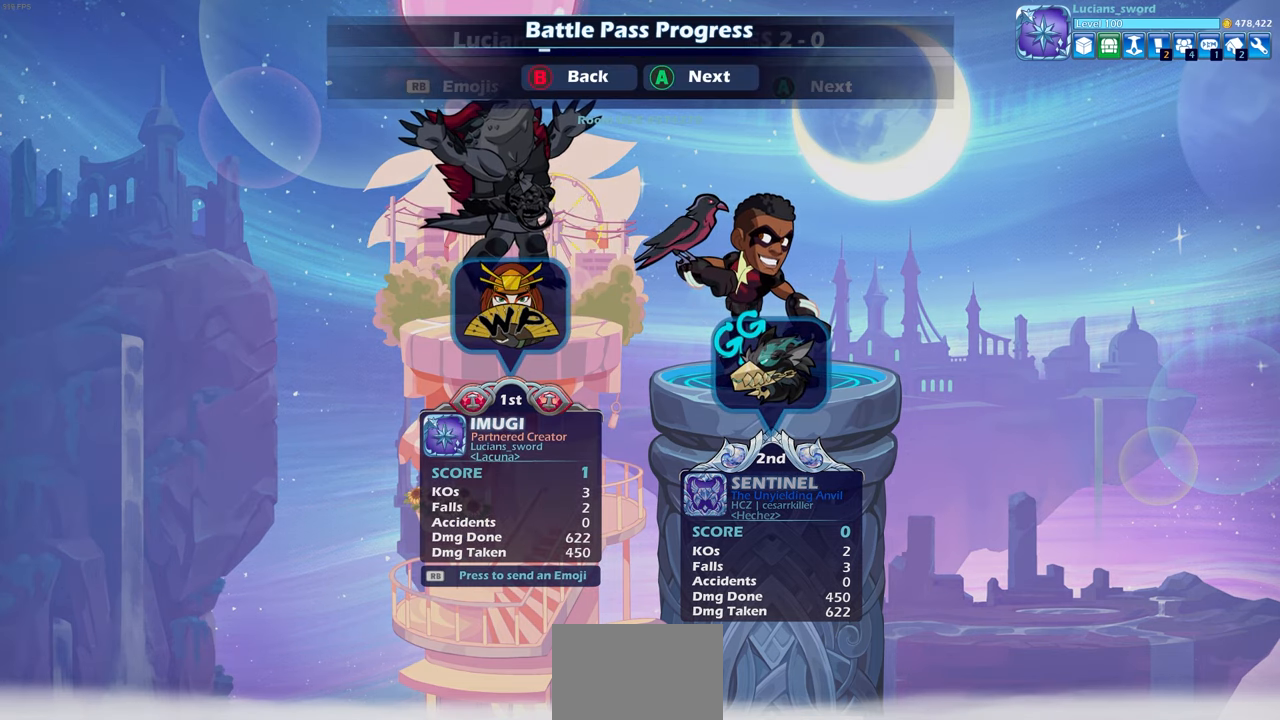
{"buttons": [], "left_stick": "center", "right_stick": "center", "events": []}
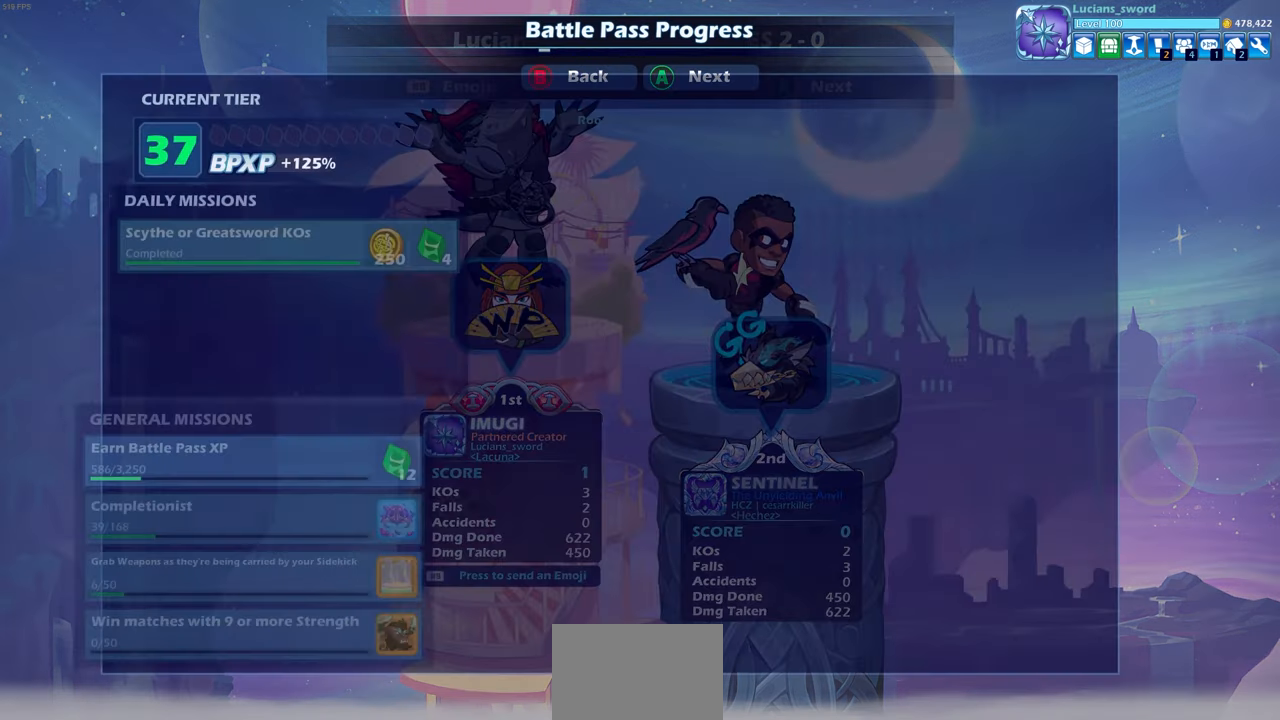
{"buttons": [], "left_stick": "center", "right_stick": "center", "events": []}
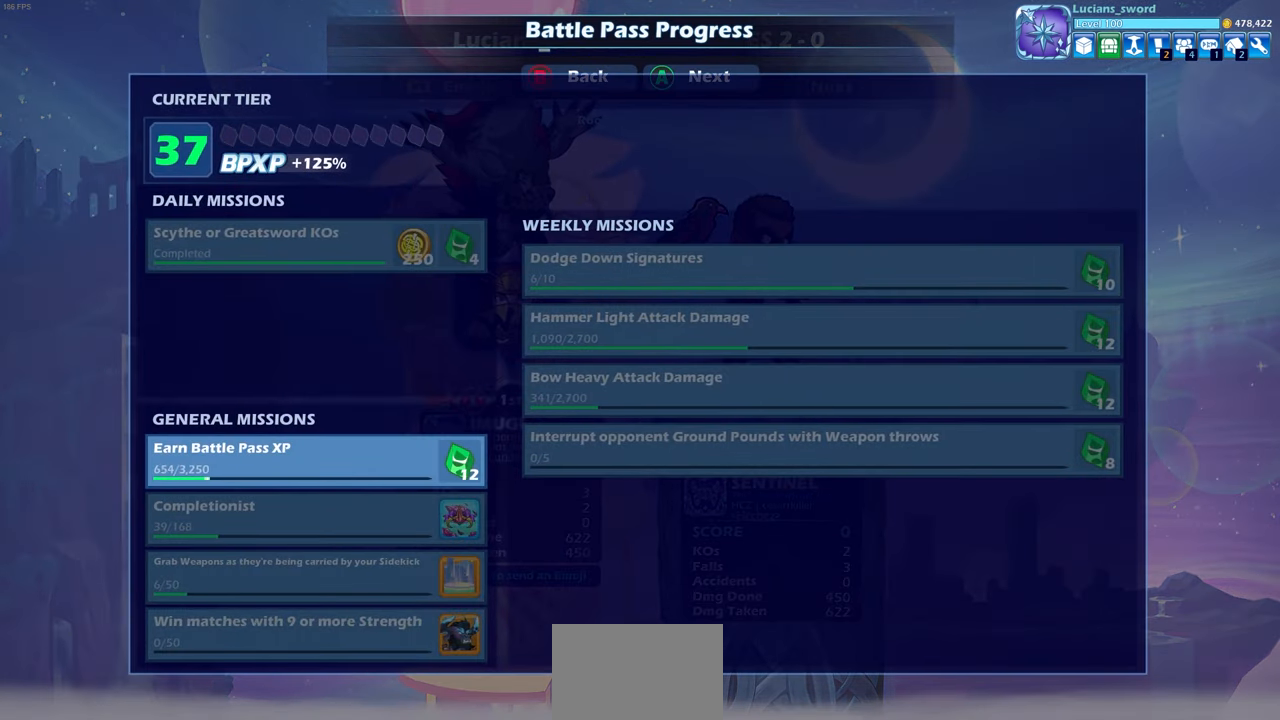
{"buttons": [], "left_stick": "center", "right_stick": "center", "events": []}
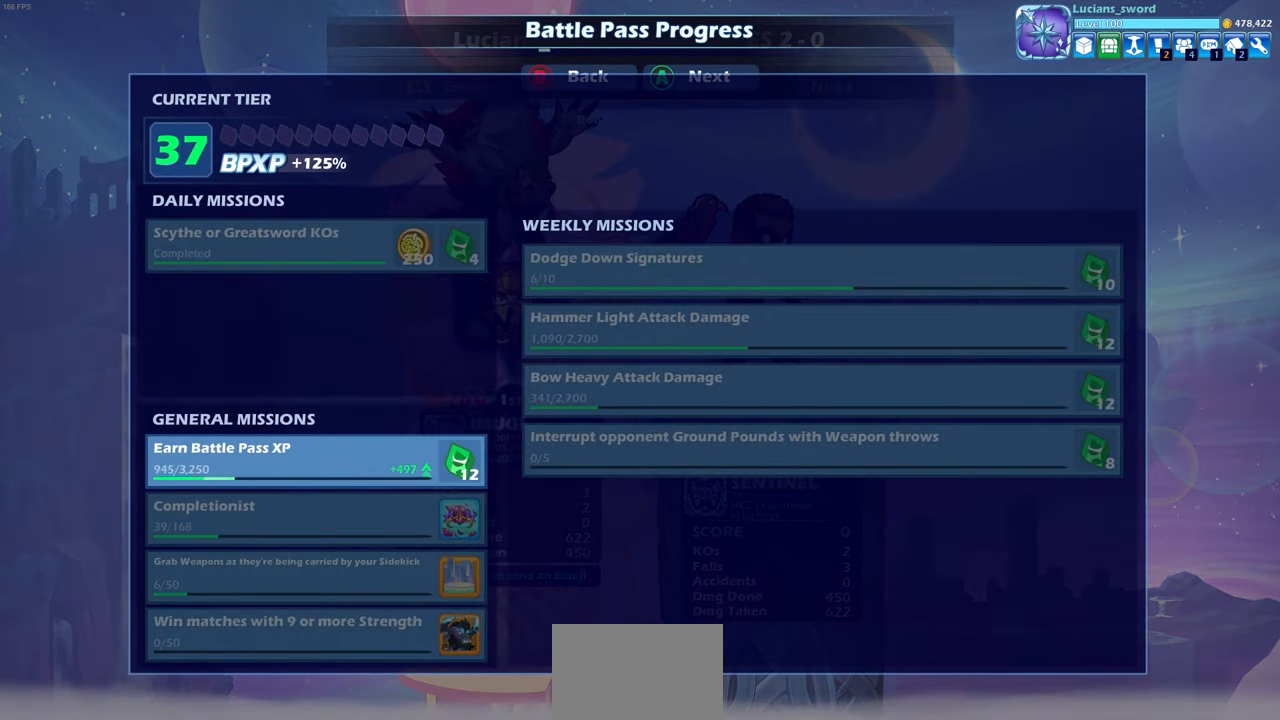
{"buttons": ["CROSS"], "left_stick": "center", "right_stick": "center", "events": [[400, "CROSS", "down"]]}
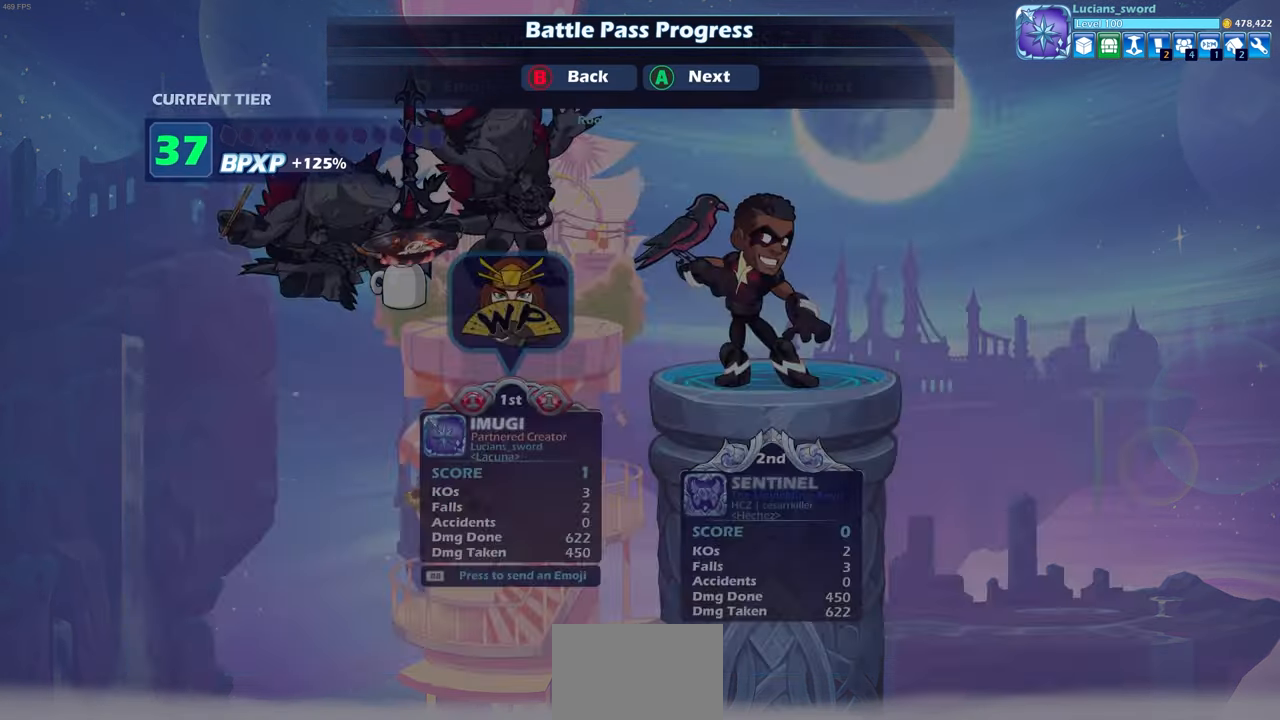
{"buttons": [], "left_stick": "center", "right_stick": "center", "events": [[50, "CROSS", "up"], [183, "CROSS", "down"], [317, "CROSS", "up"]]}
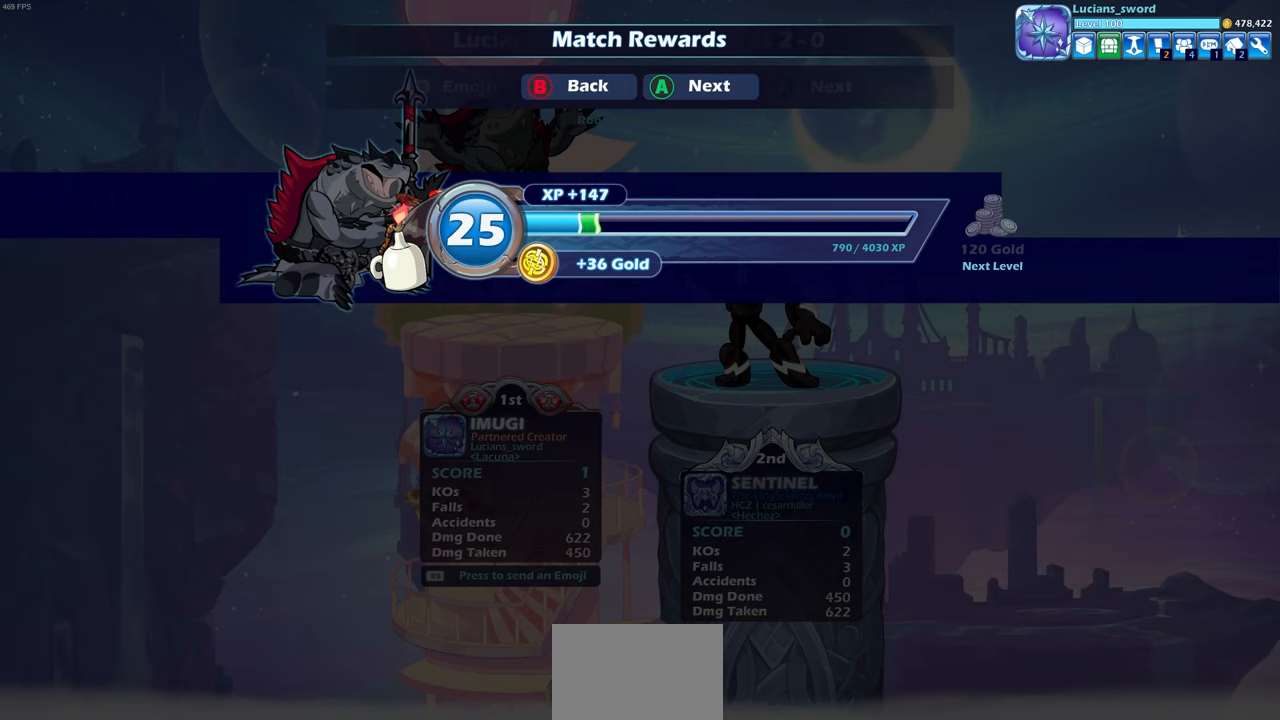
{"buttons": [], "left_stick": "center", "right_stick": "center", "events": [[167, "CROSS", "down"], [267, "CROSS", "up"]]}
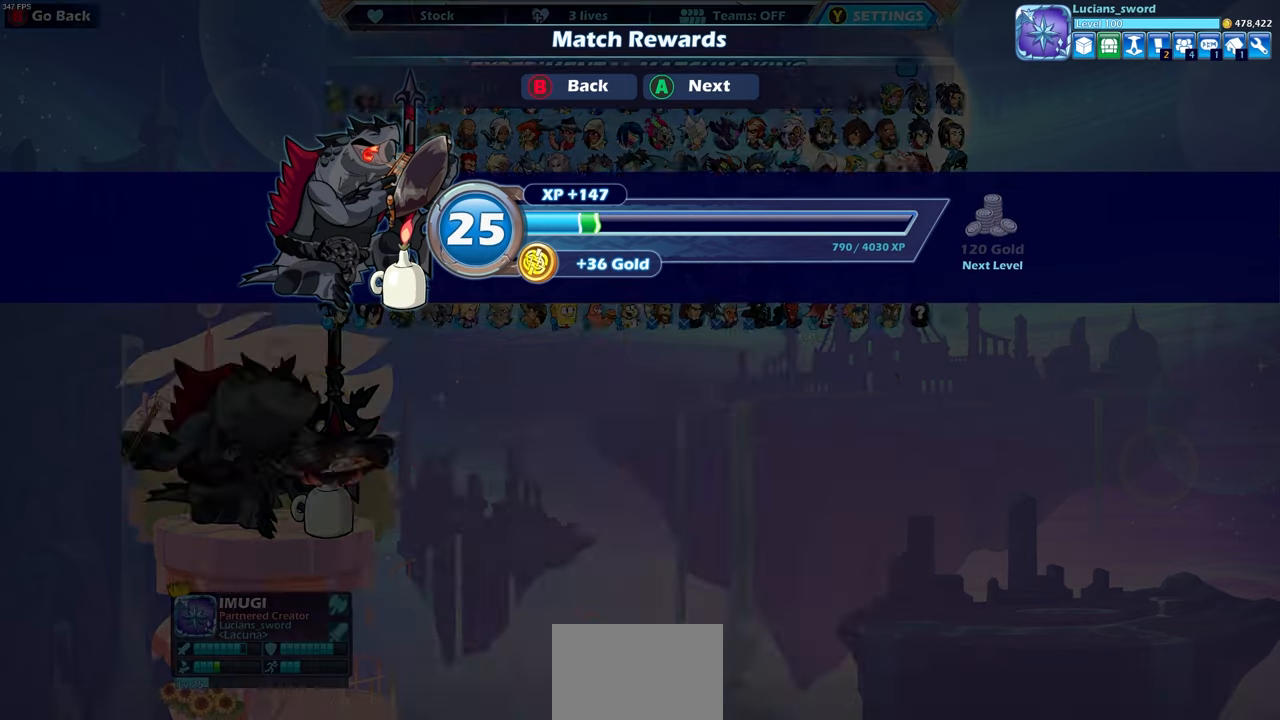
{"buttons": [], "left_stick": "center", "right_stick": "center", "events": []}
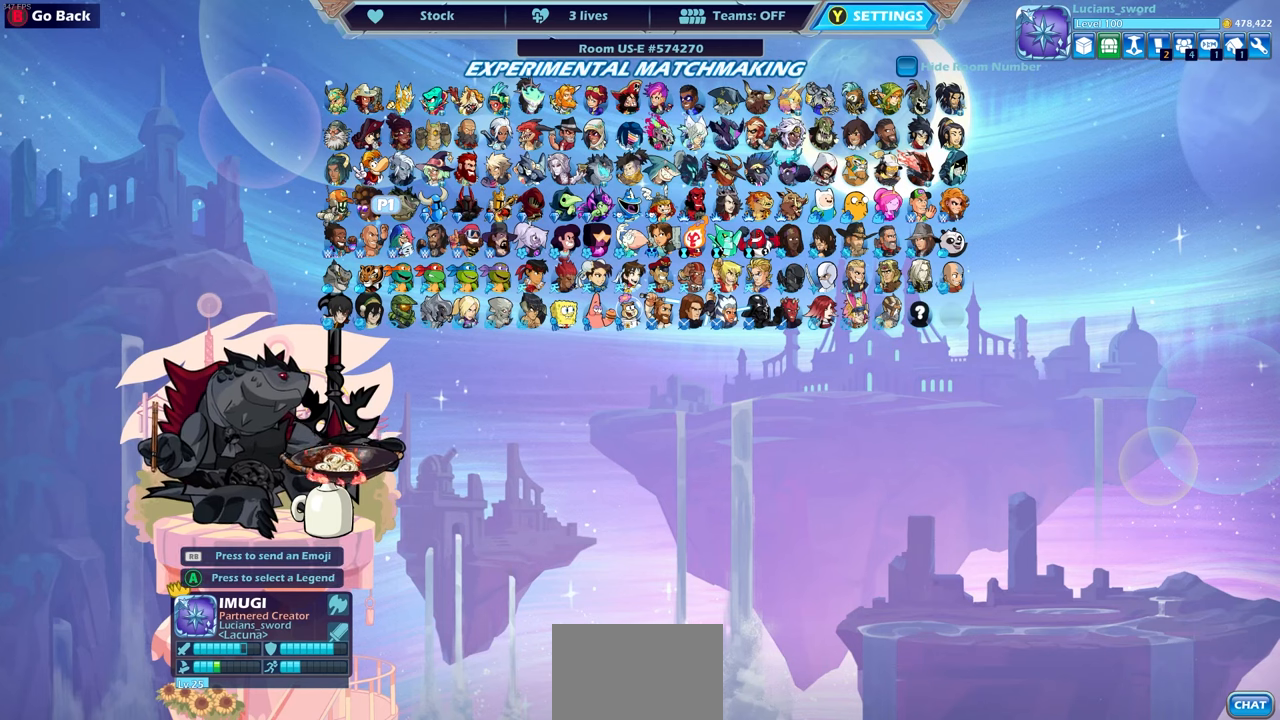
{"buttons": [], "left_stick": "center", "right_stick": "center", "events": []}
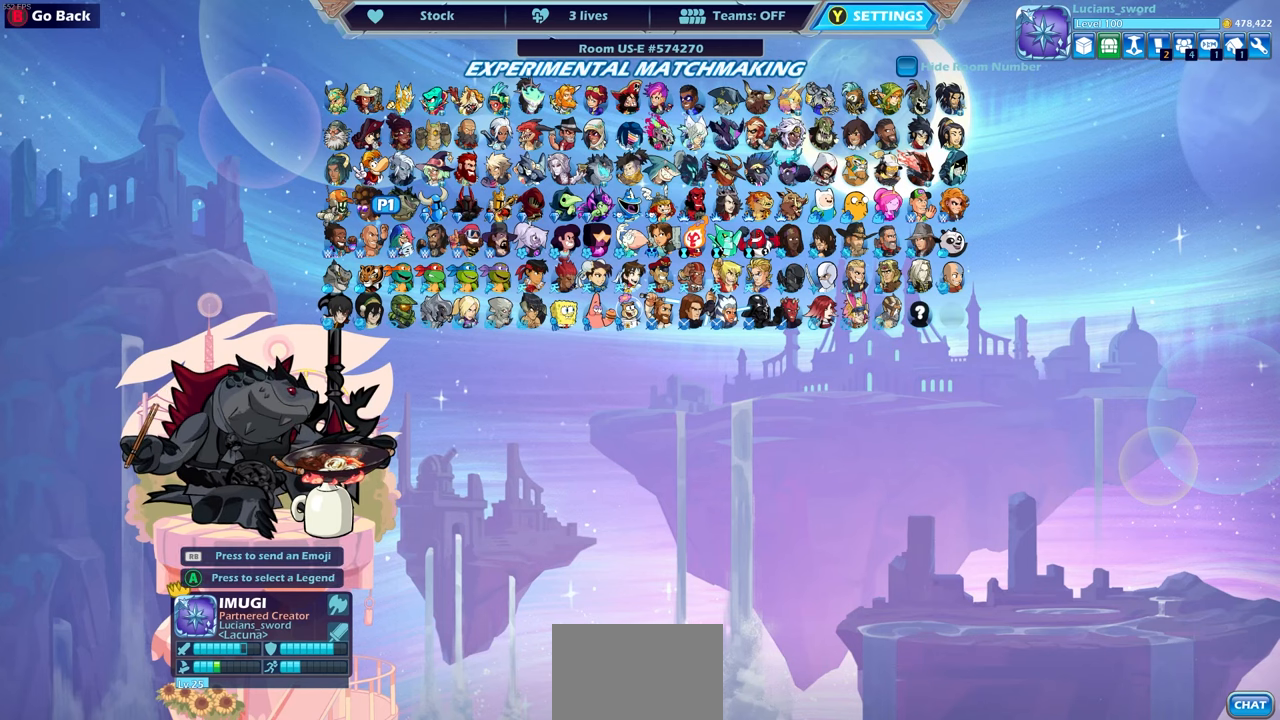
{"buttons": [], "left_stick": "center", "right_stick": "center", "events": []}
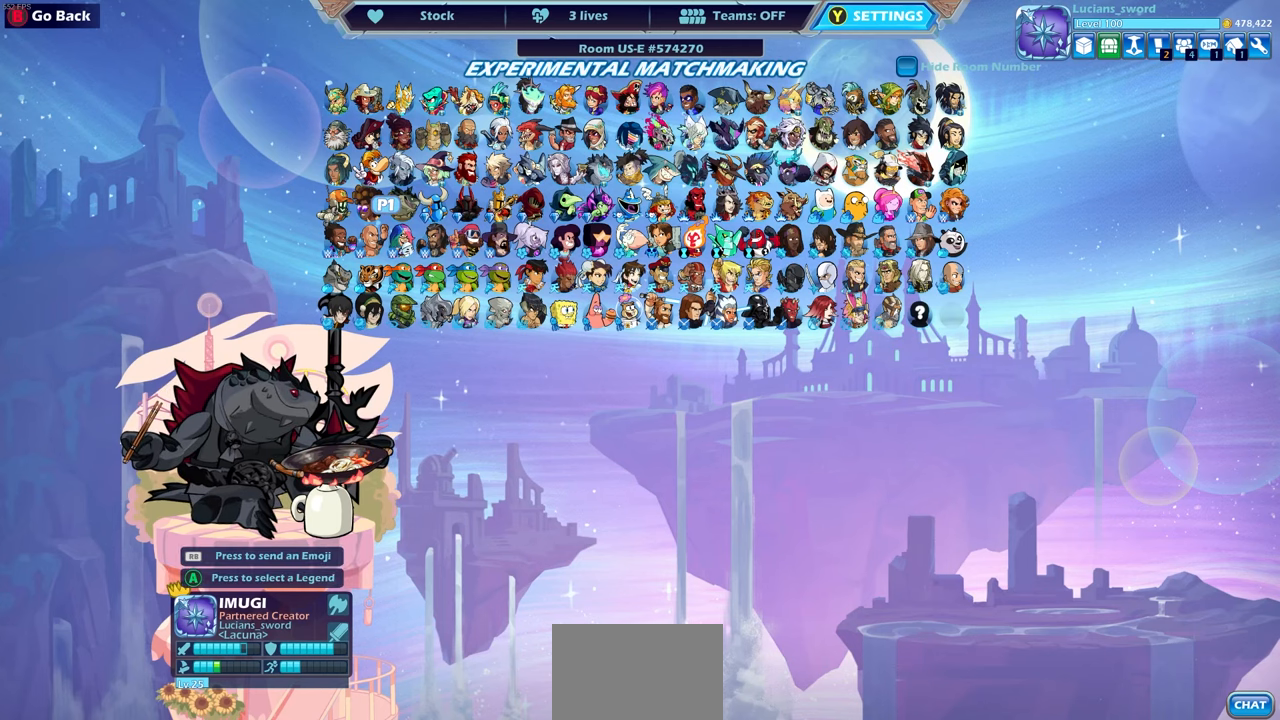
{"buttons": [], "left_stick": "center", "right_stick": "center", "events": []}
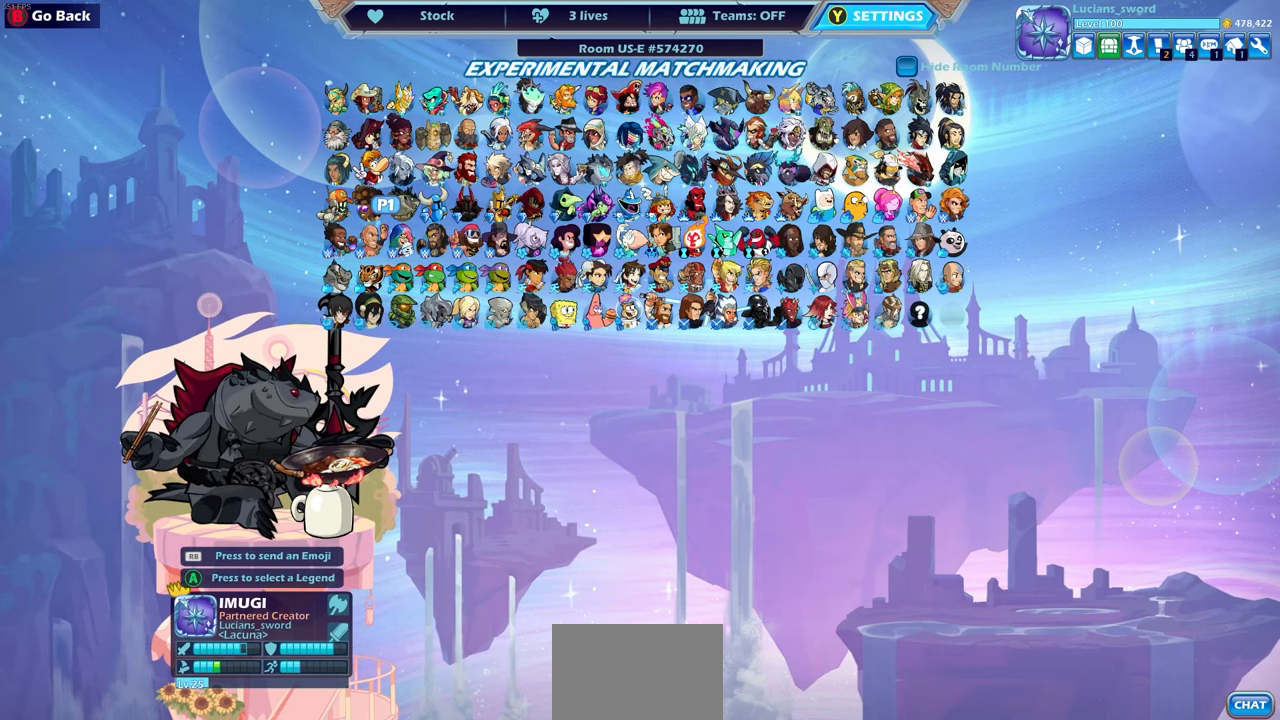
{"buttons": [], "left_stick": "center", "right_stick": "center", "events": []}
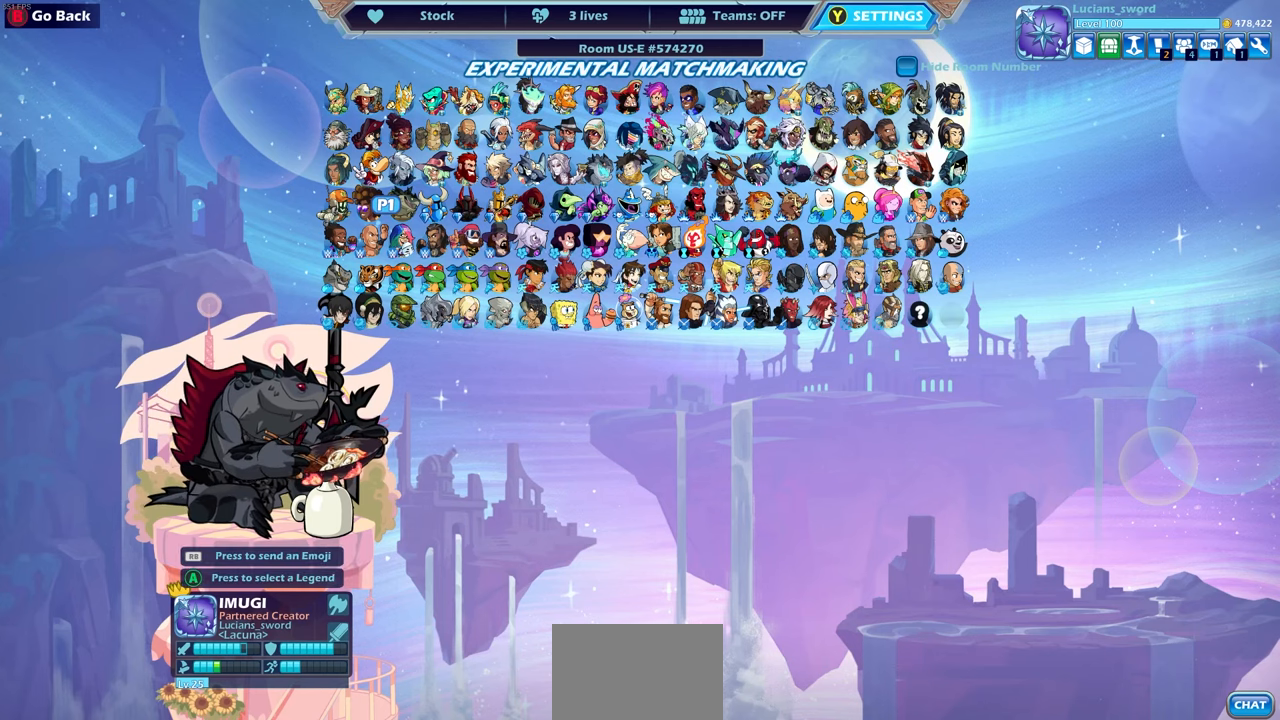
{"buttons": [], "left_stick": "center", "right_stick": "center", "events": []}
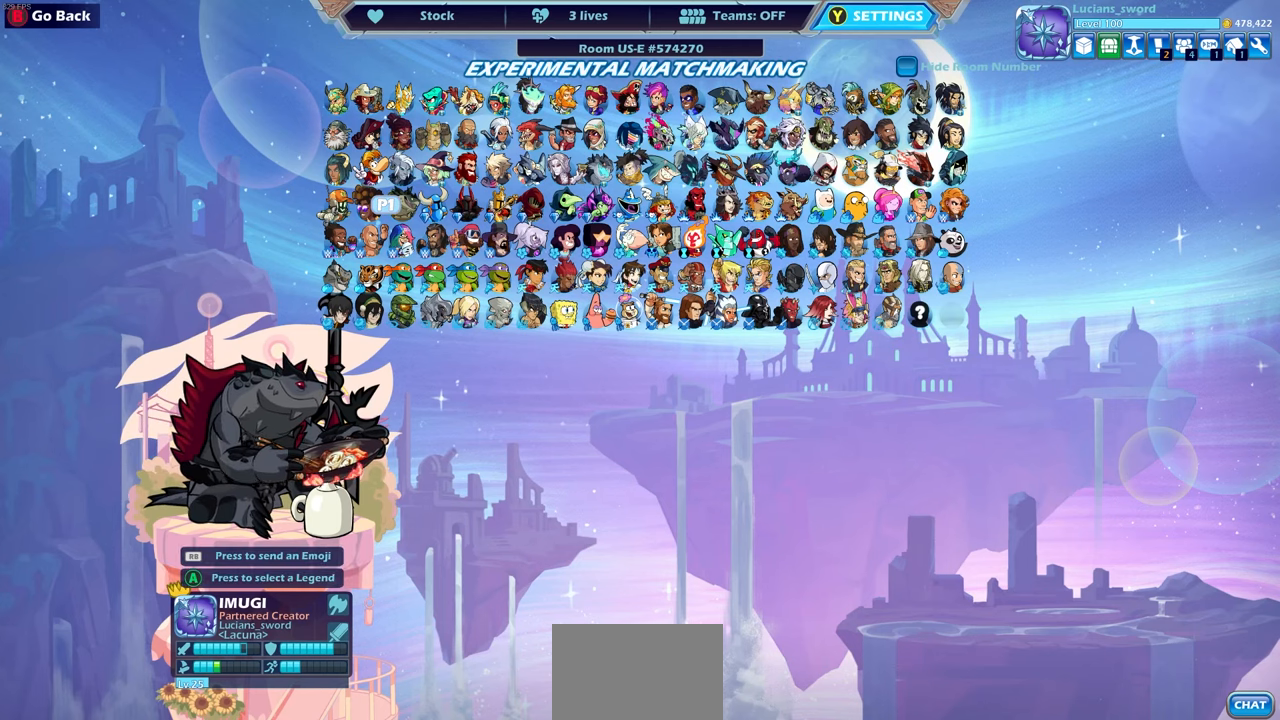
{"buttons": [], "left_stick": "center", "right_stick": "center", "events": [[367, "CROSS", "down"], [433, "CROSS", "up"]]}
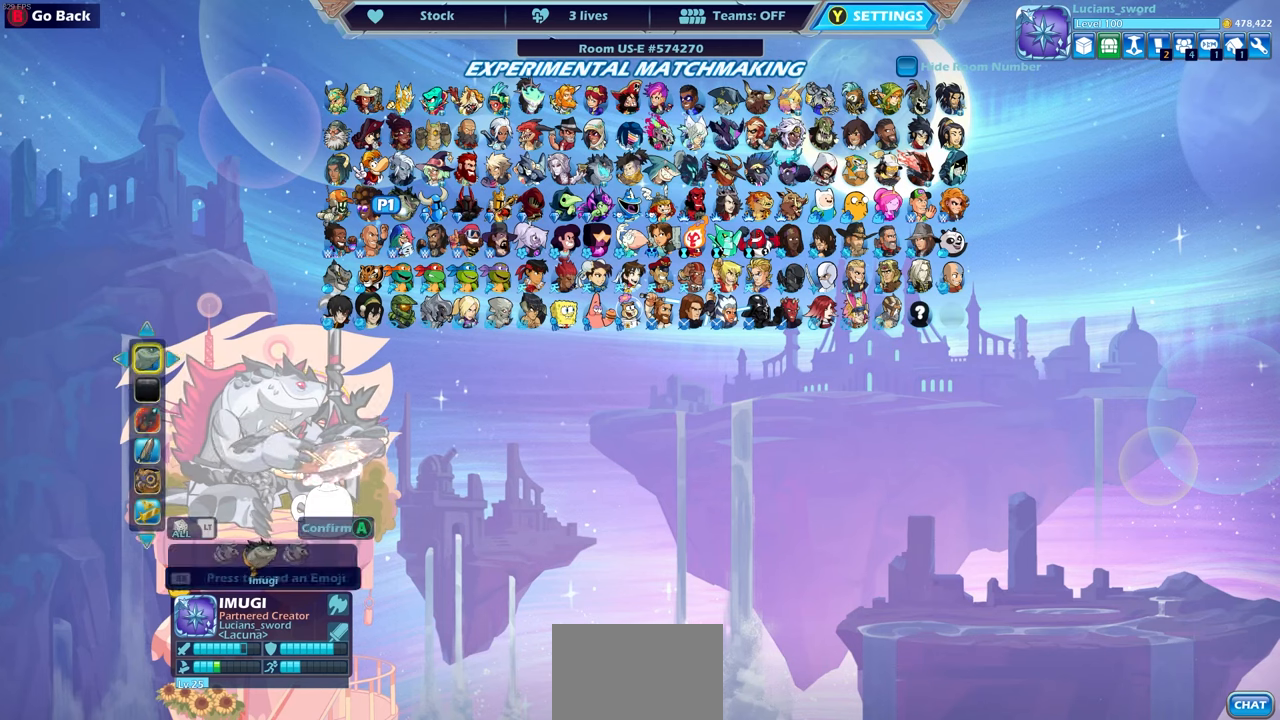
{"buttons": ["DPAD_LEFT"], "left_stick": "center", "right_stick": "center", "events": [[450, "DPAD_LEFT", "down"]]}
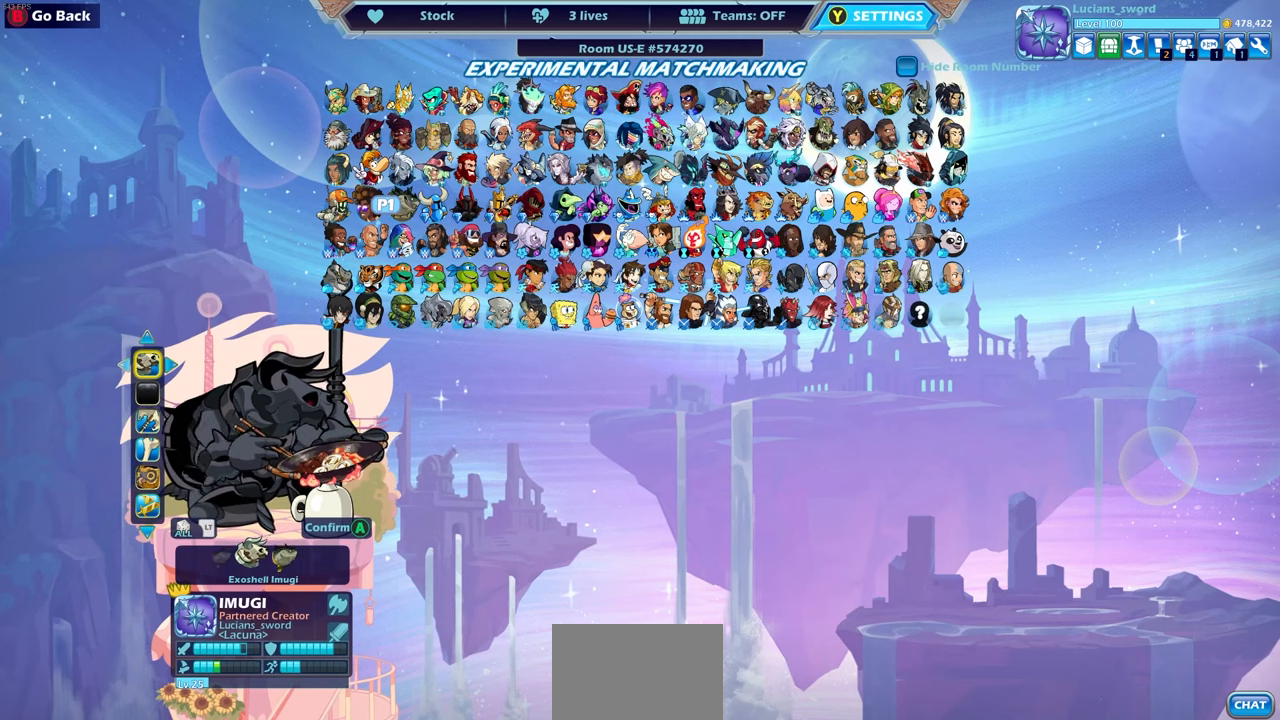
{"buttons": [], "left_stick": "center", "right_stick": "center", "events": [[67, "DPAD_LEFT", "up"]]}
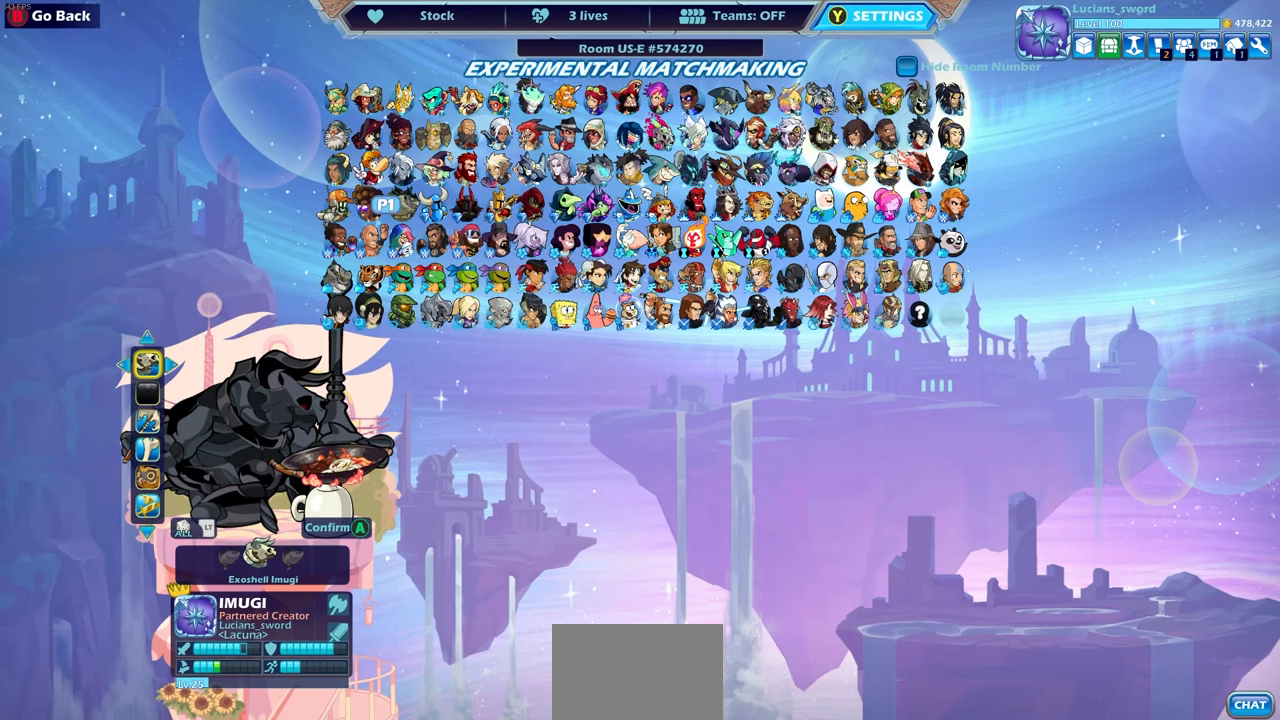
{"buttons": [], "left_stick": "center", "right_stick": "center", "events": [[17, "DPAD_DOWN", "down"], [100, "DPAD_DOWN", "up"]]}
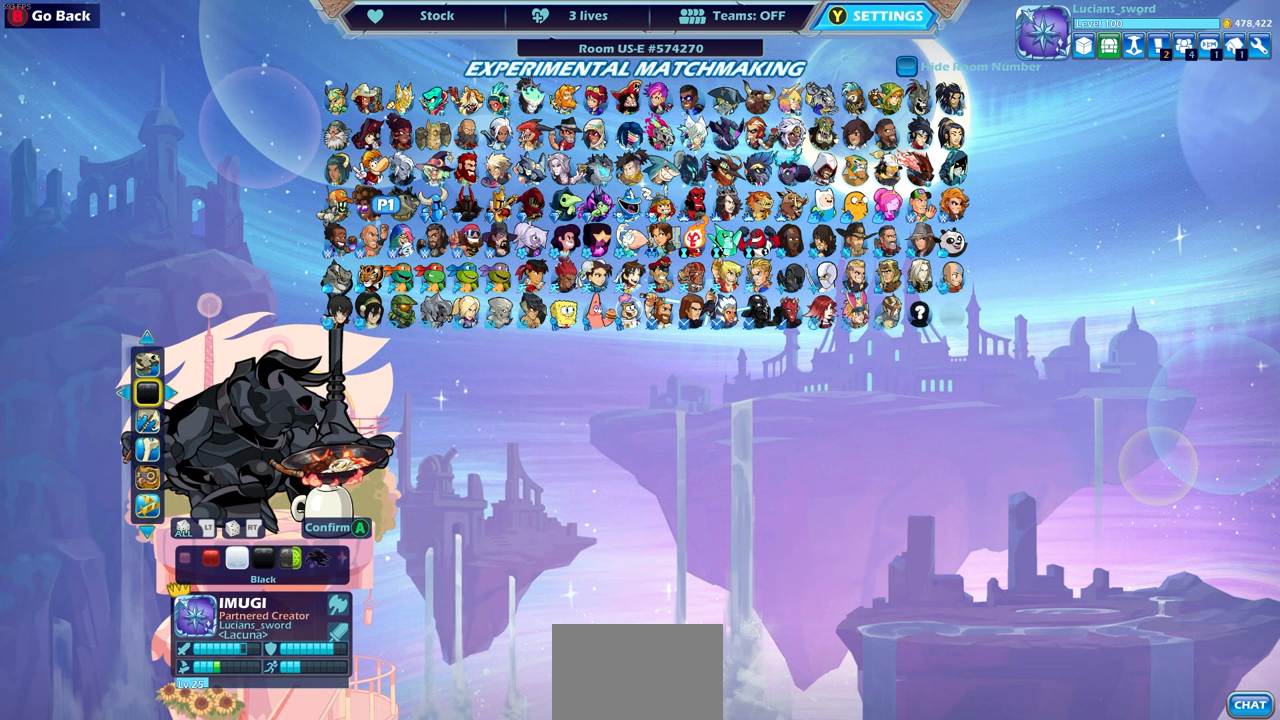
{"buttons": [], "left_stick": "center", "right_stick": "center", "events": []}
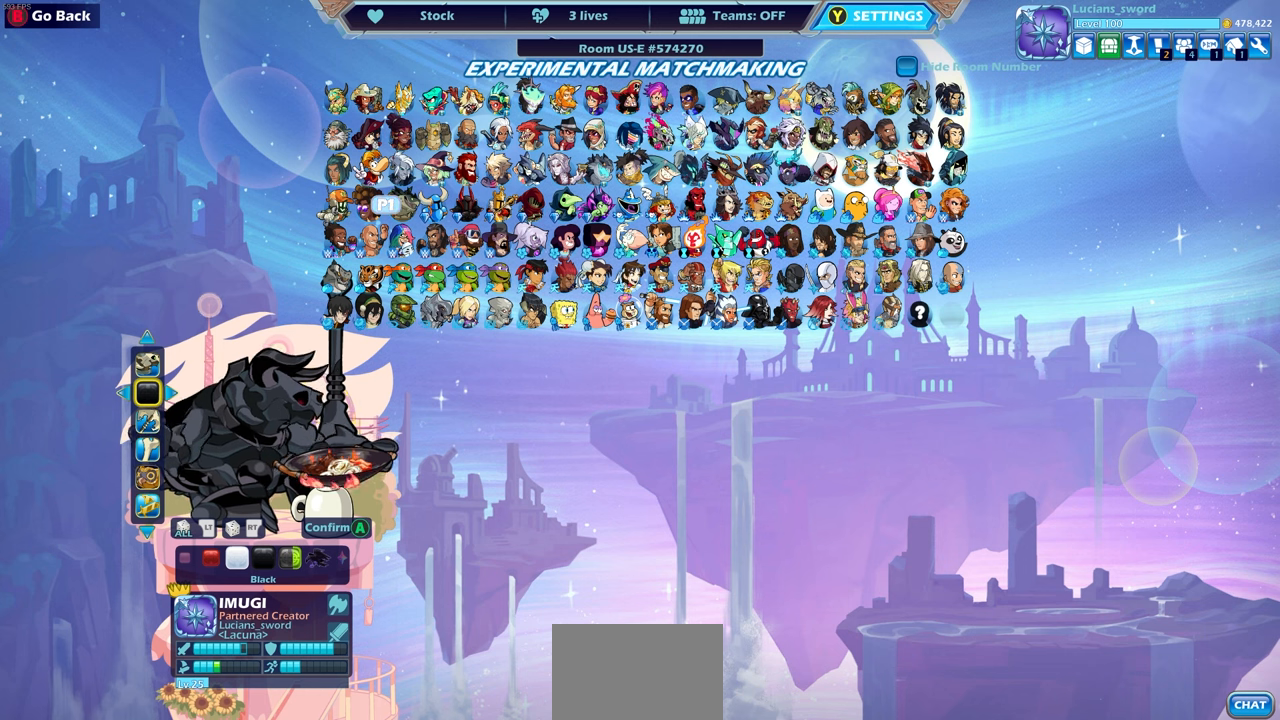
{"buttons": [], "left_stick": "center", "right_stick": "center", "events": []}
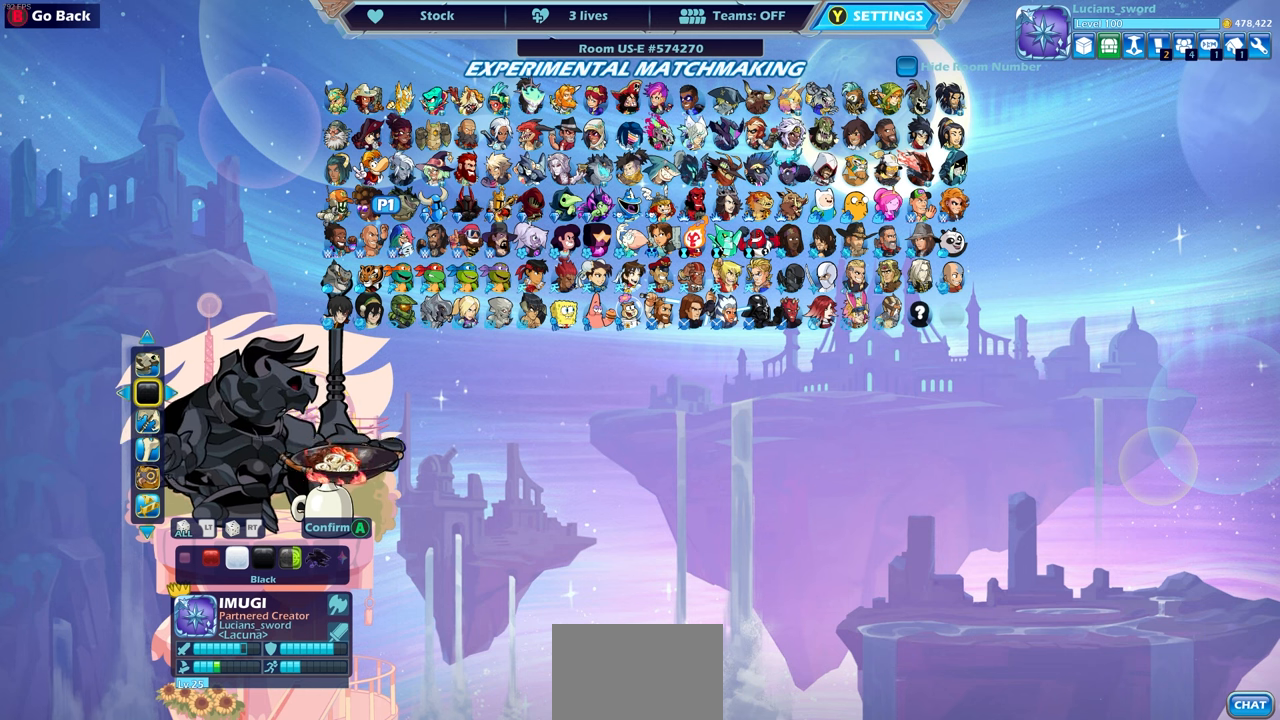
{"buttons": [], "left_stick": "center", "right_stick": "center", "events": [[333, "DPAD_UP", "down"], [433, "DPAD_UP", "up"]]}
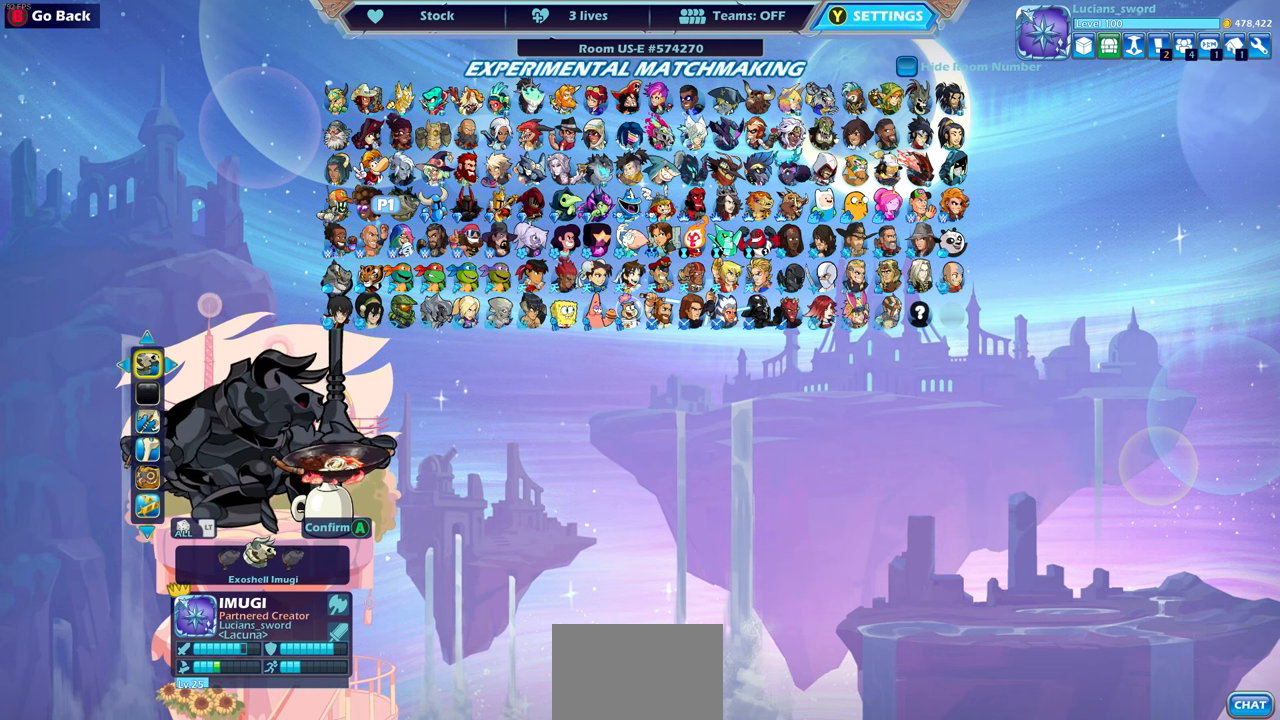
{"buttons": [], "left_stick": "center", "right_stick": "center", "events": []}
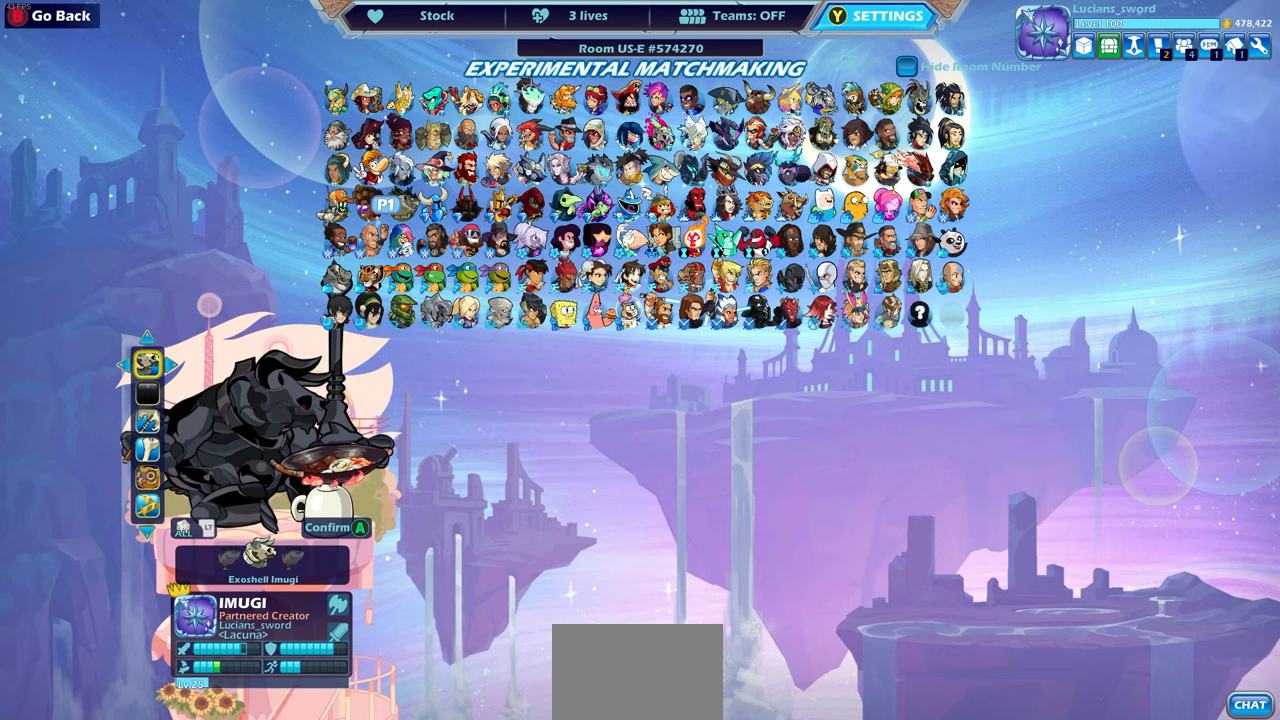
{"buttons": [], "left_stick": "center", "right_stick": "center", "events": [[267, "DPAD_DOWN", "down"], [367, "DPAD_DOWN", "up"]]}
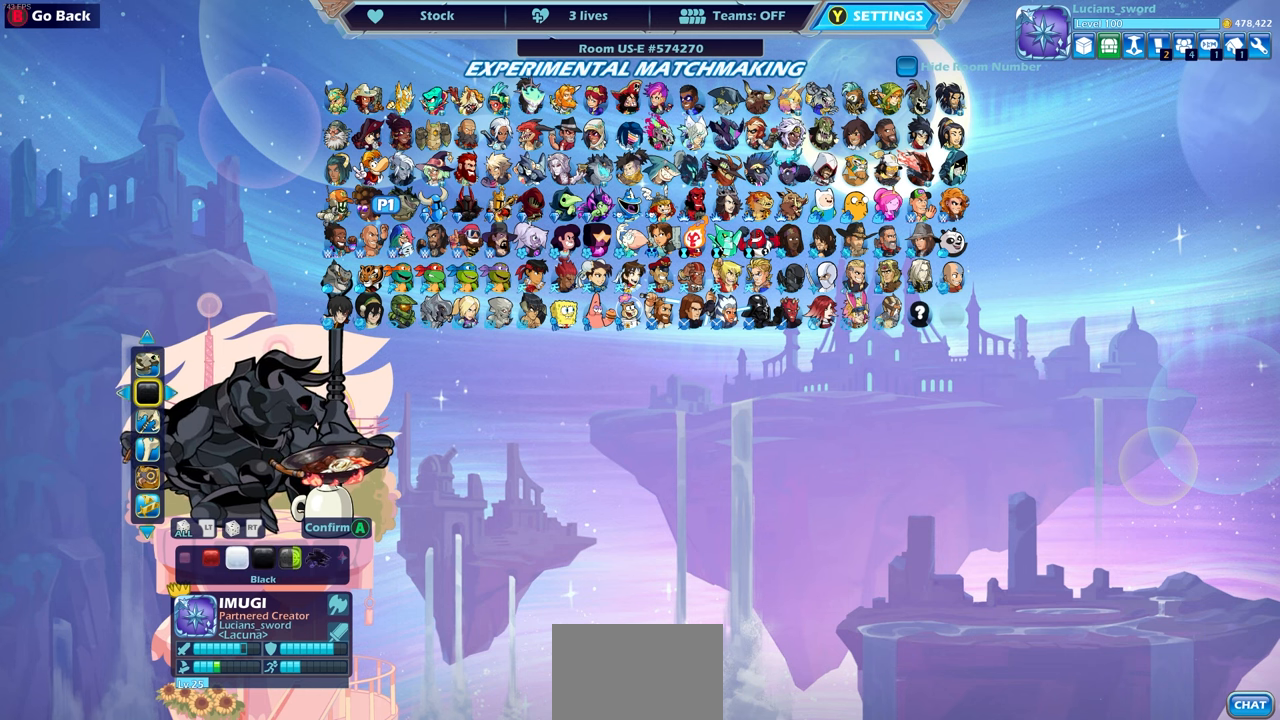
{"buttons": [], "left_stick": "center", "right_stick": "center", "events": []}
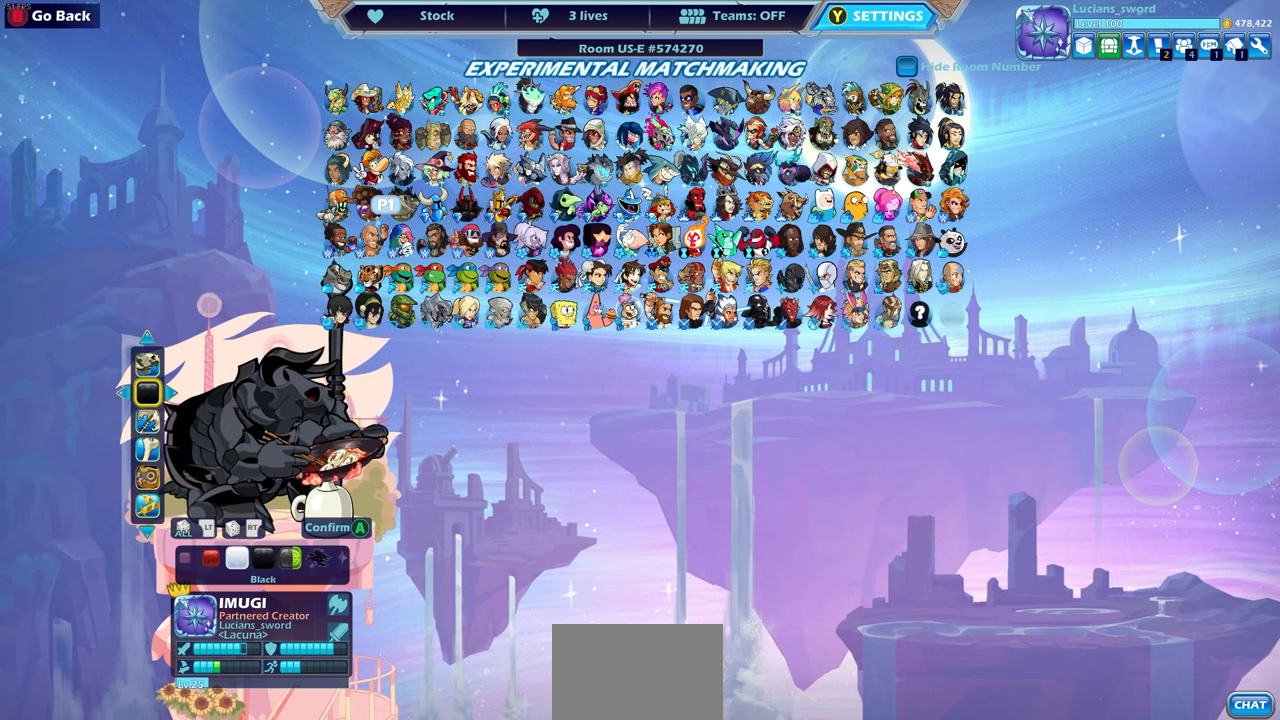
{"buttons": [], "left_stick": "center", "right_stick": "center", "events": []}
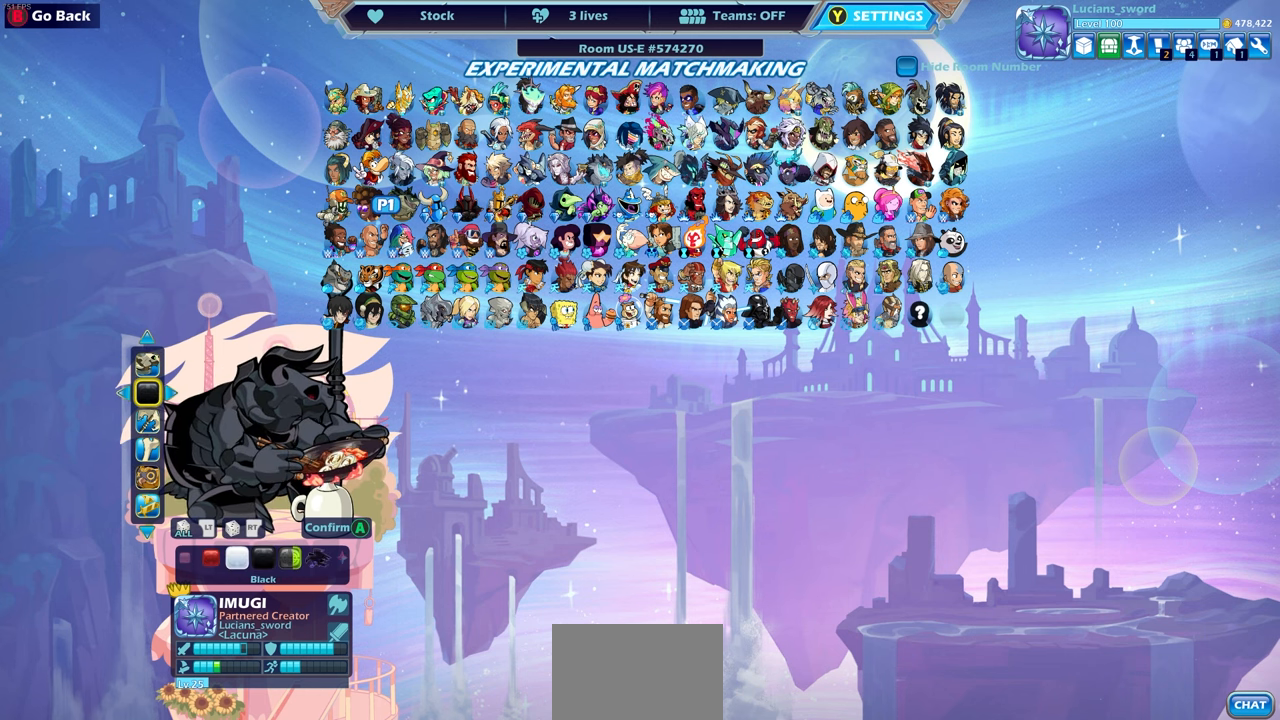
{"buttons": [], "left_stick": "center", "right_stick": "center", "events": []}
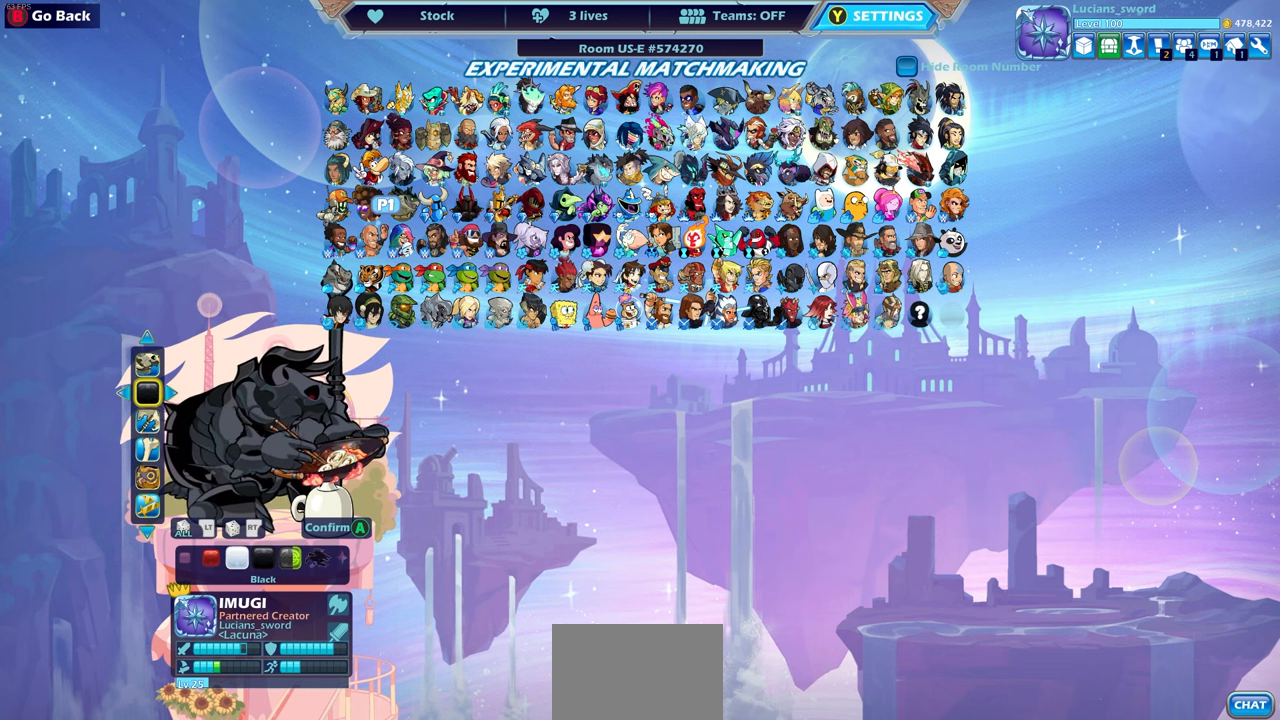
{"buttons": [], "left_stick": "center", "right_stick": "center", "events": []}
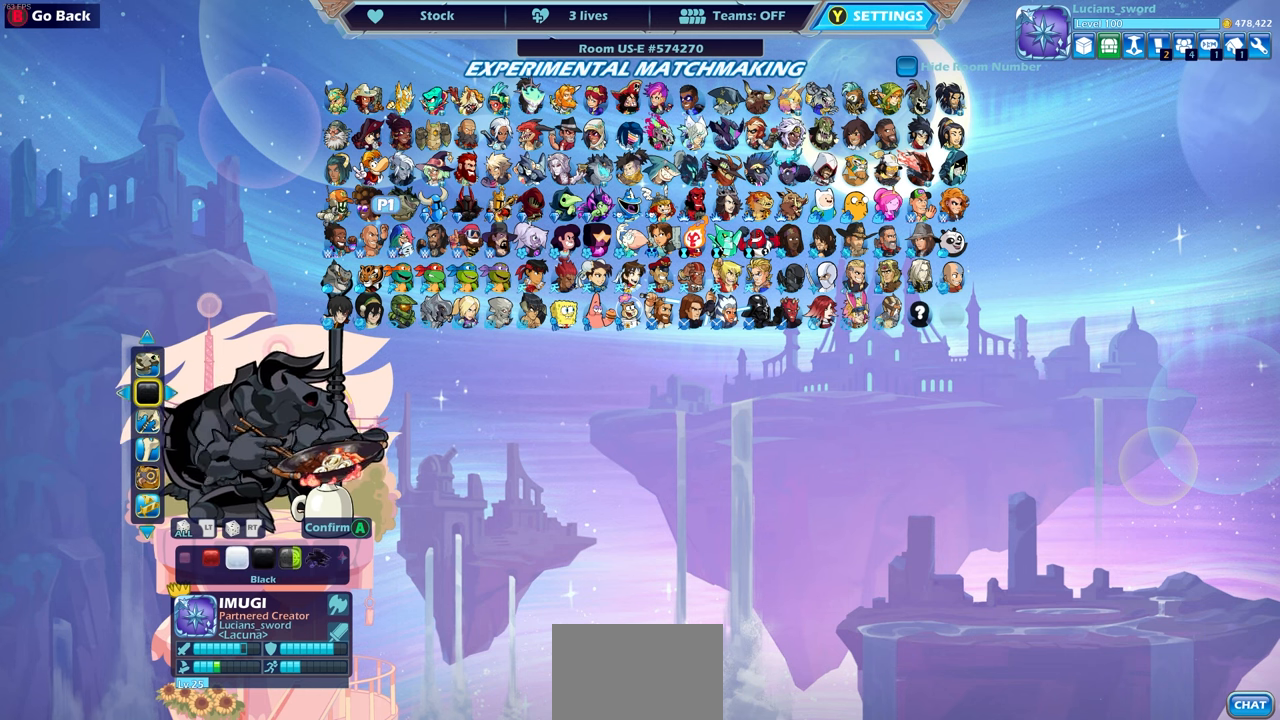
{"buttons": [], "left_stick": "center", "right_stick": "center", "events": []}